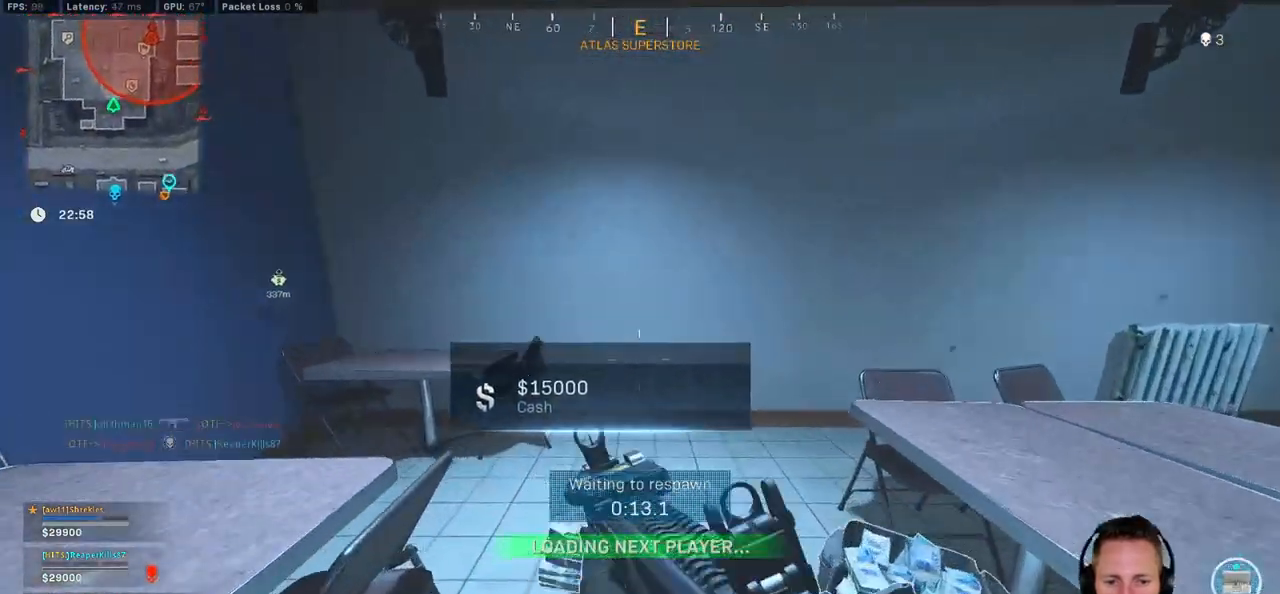
Gameplay with keyboard and mouse; each line is a JSON object with the keys and mouse buttons held at the frame after it. "events" lists presses ("down") and releases ("up") of "1", "2", "3", "4", "5", "a", "alt", "b", "c", "ctrl", "d", "e", "f", "g", "q", "r", "s", "shift", "space", "t", "tab", "v", "w", "x", "z", "mouse_left", "mouse_wheel", "mouse_right", "mouse_mb4" and "mouse_mb5" between this image and that frame as [ms after this image, input, new state], when the widget could be followed in between. "mouse_left", "mouse_wheel", "mouse_right", "mouse_mb4", "mouse_mb5" = the "left", "wheel", "right", "mb4", "mb5" buttons of the "mouse" list. No other keys are recorded. "wheel" means that the mouse wheel is clicked or scrolled. Mouse movement is not recorded.
{"keys": ["w"], "mouse": [], "events": []}
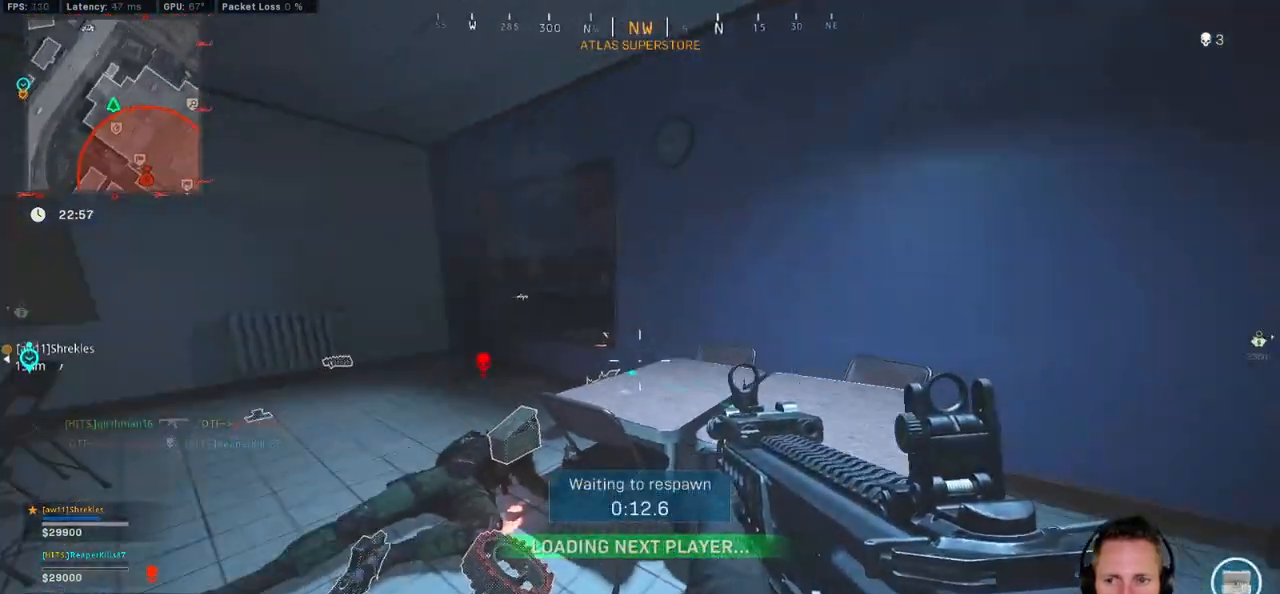
{"keys": ["w"], "mouse": [], "events": []}
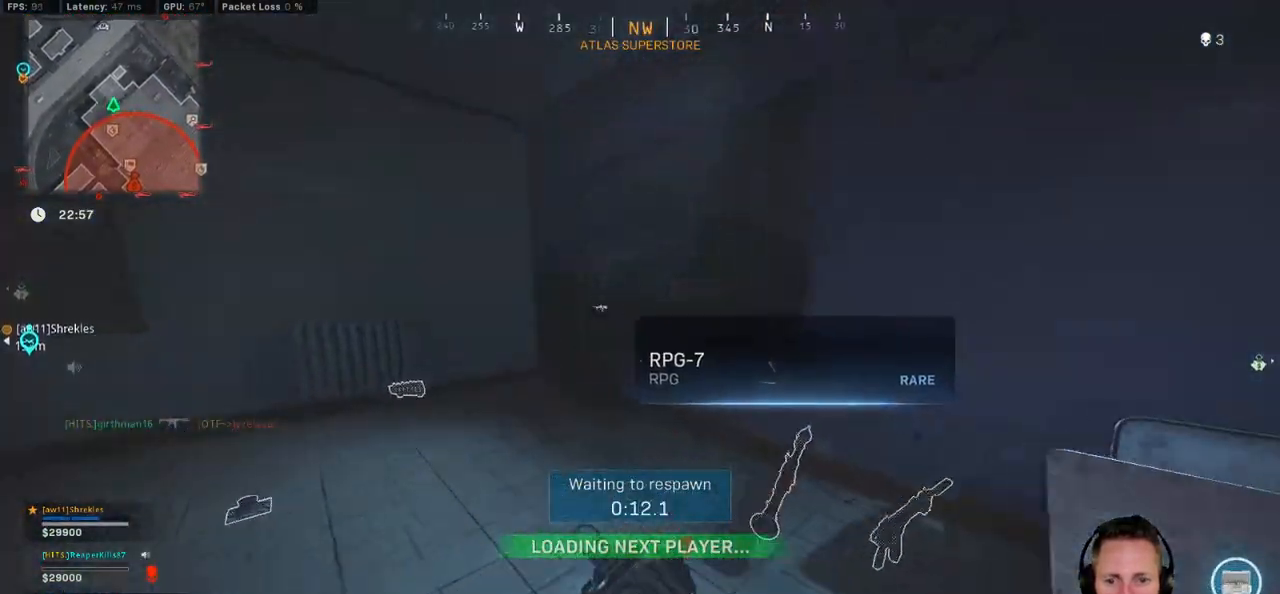
{"keys": ["w"], "mouse": [], "events": []}
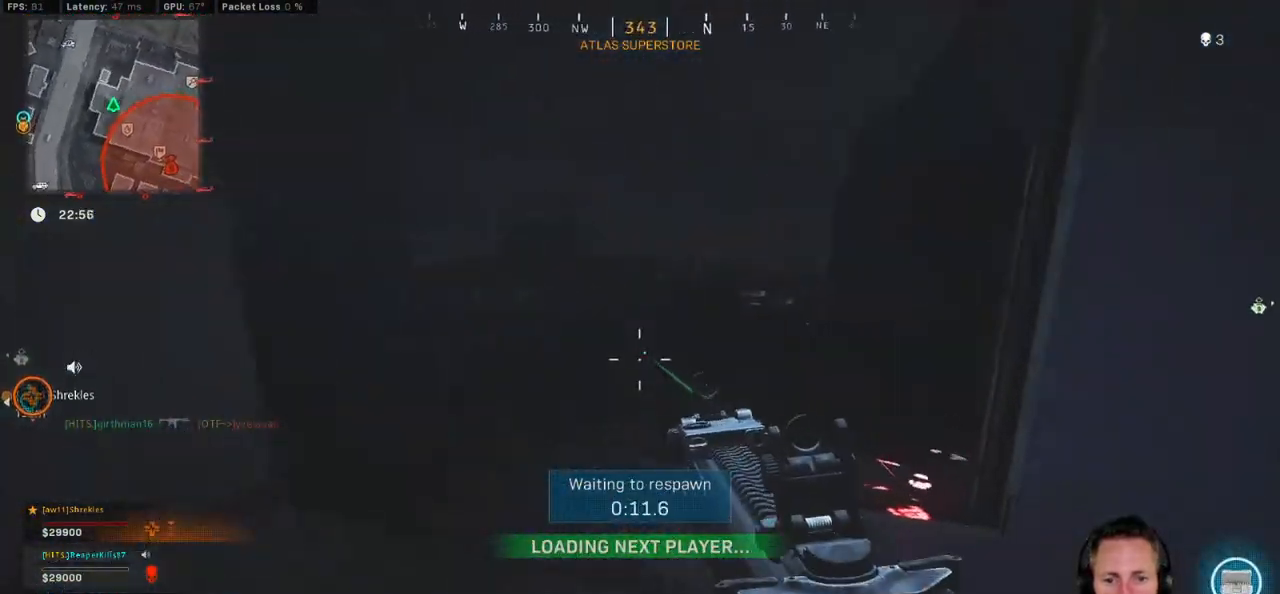
{"keys": ["w"], "mouse": [], "events": []}
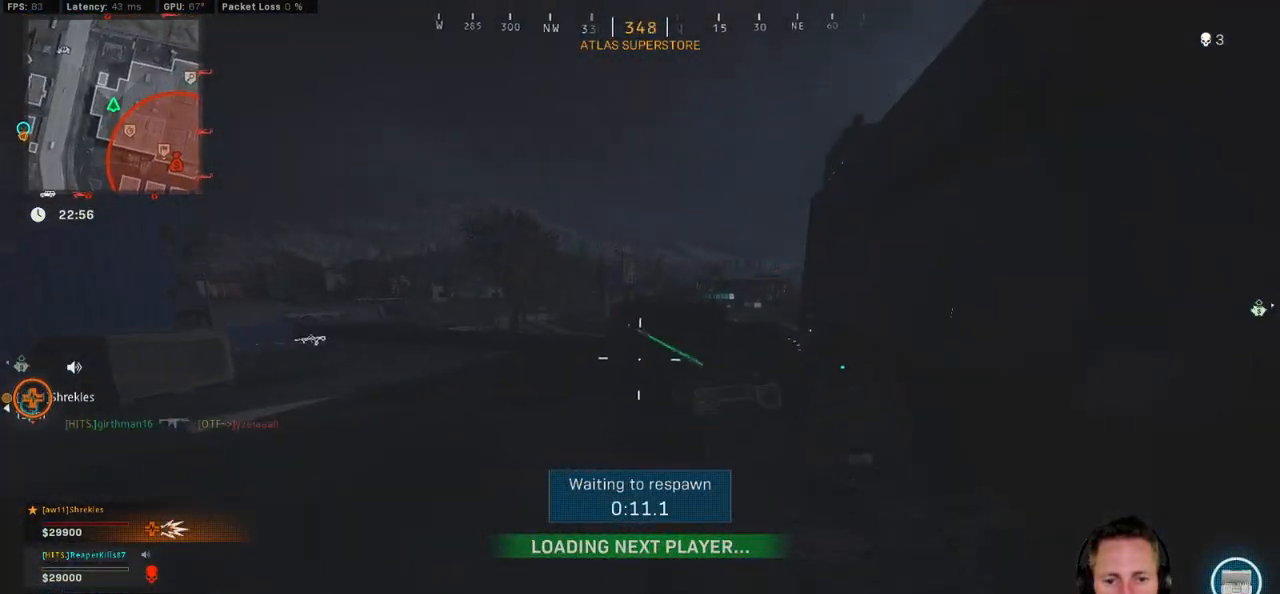
{"keys": ["w"], "mouse": [], "events": []}
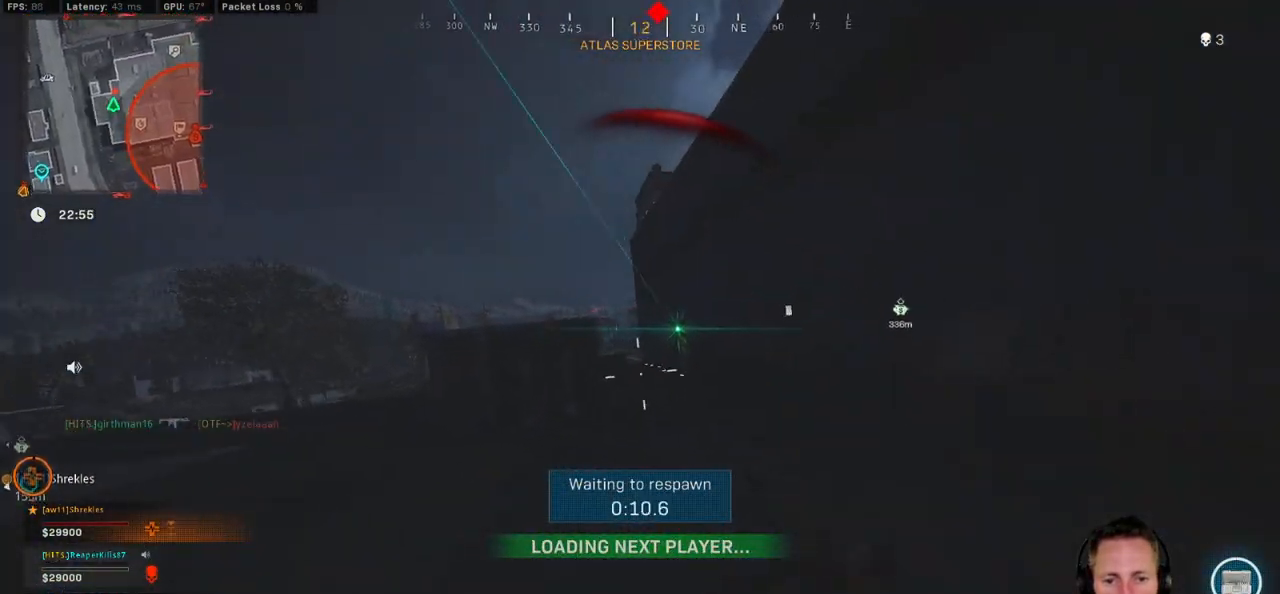
{"keys": ["w"], "mouse": [], "events": []}
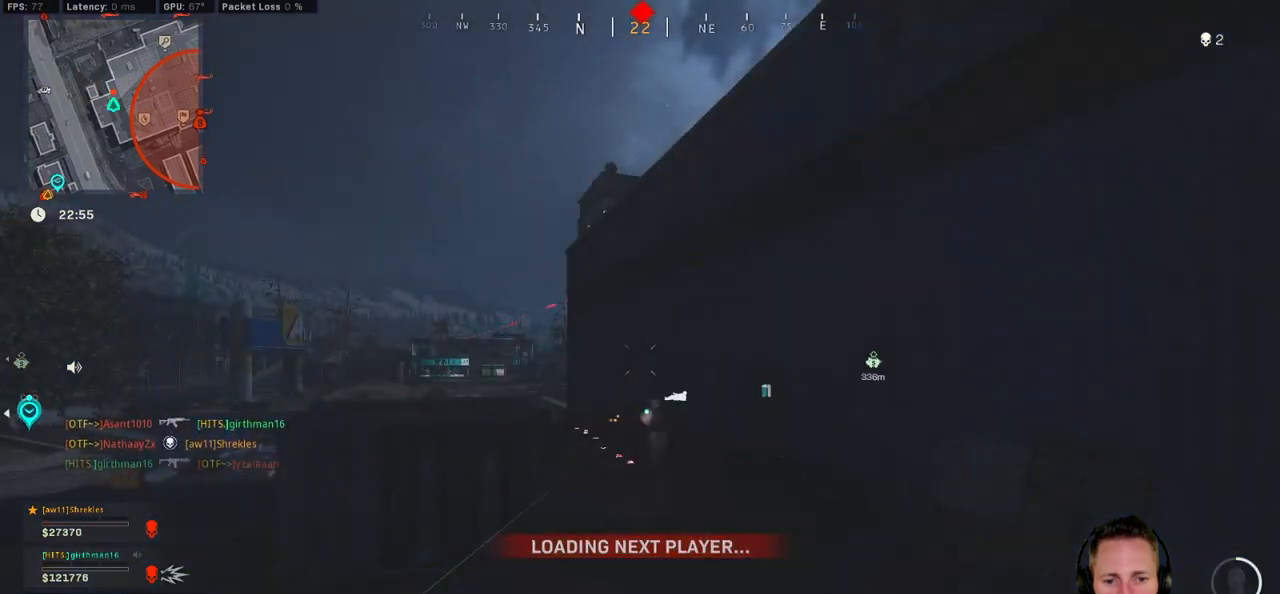
{"keys": ["f", "w"], "mouse": [], "events": [[267, "f", "down"], [350, "f", "up"], [450, "f", "down"]]}
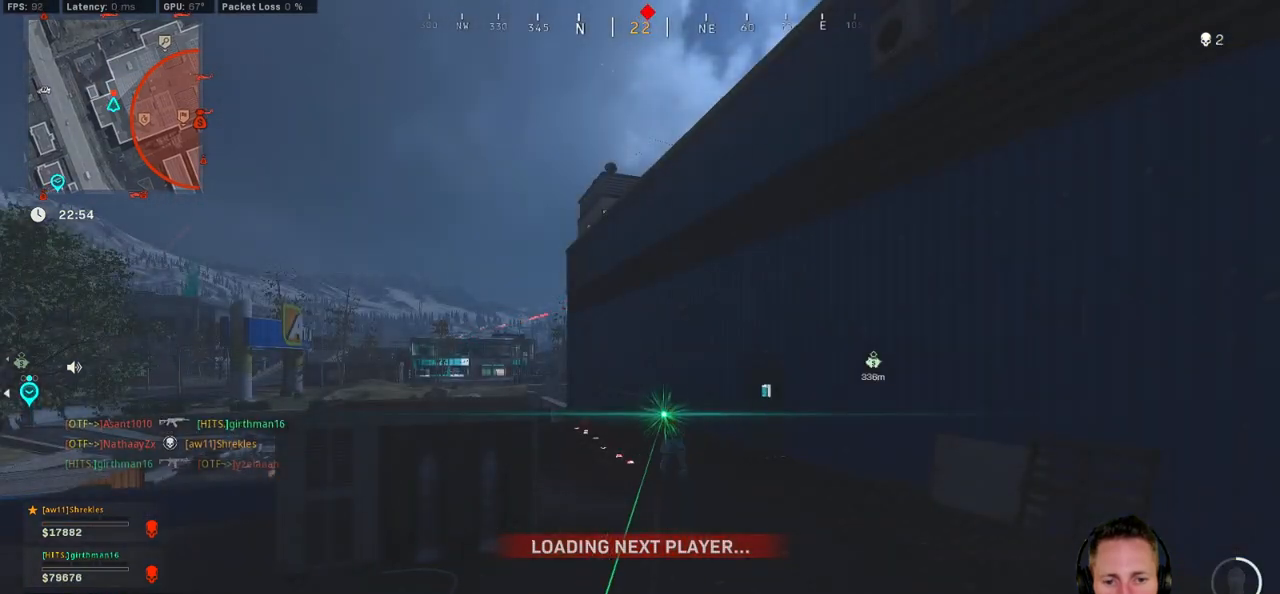
{"keys": ["f", "w"], "mouse": [], "events": [[34, "f", "up"], [117, "f", "down"], [200, "f", "up"], [284, "f", "down"], [350, "f", "up"], [434, "f", "down"]]}
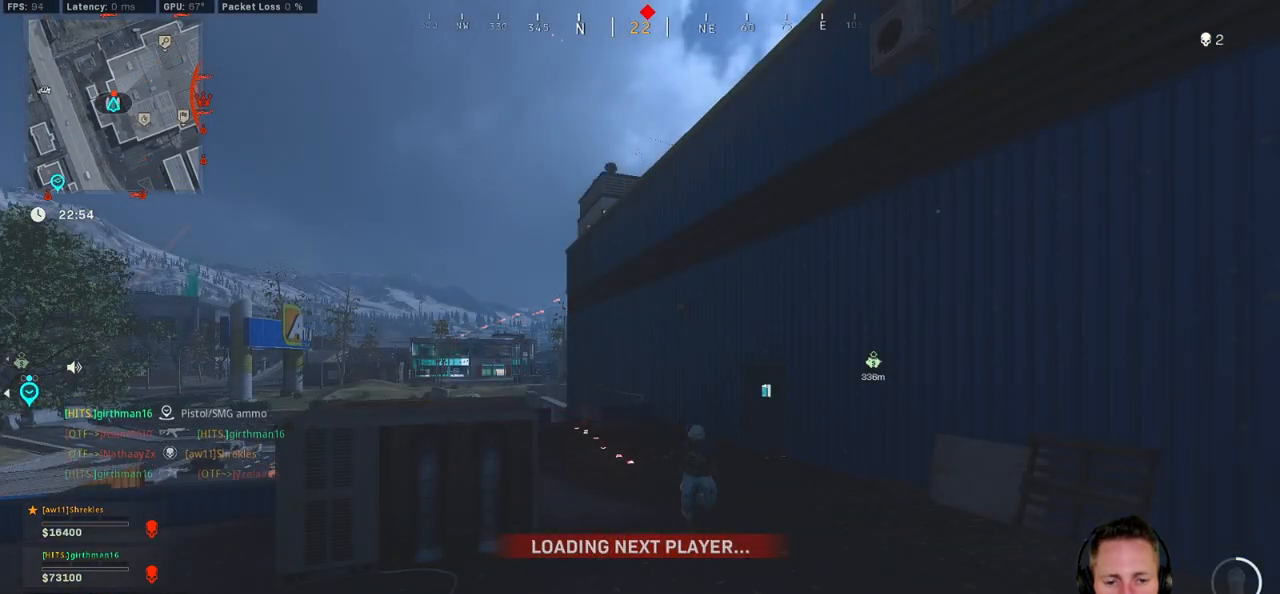
{"keys": ["w"], "mouse": [], "events": [[17, "f", "up"], [367, "f", "down"], [434, "f", "up"]]}
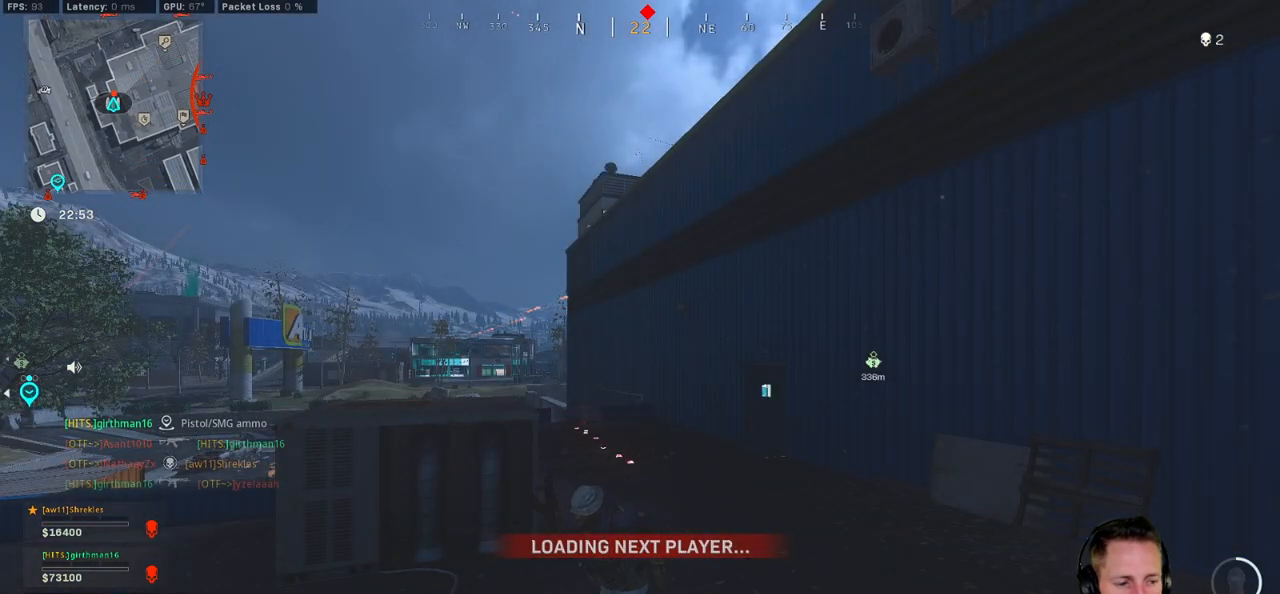
{"keys": ["w"], "mouse": [], "events": [[50, "f", "down"], [117, "f", "up"], [234, "f", "down"], [284, "f", "up"]]}
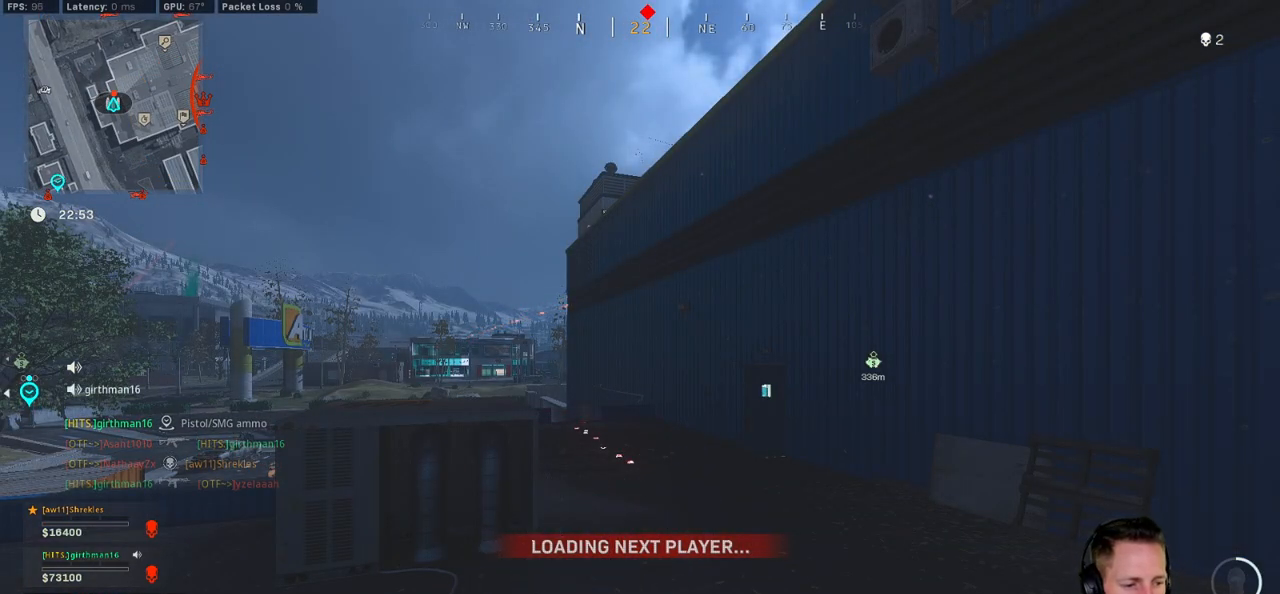
{"keys": ["w"], "mouse": [], "events": [[184, "f", "down"], [284, "f", "up"]]}
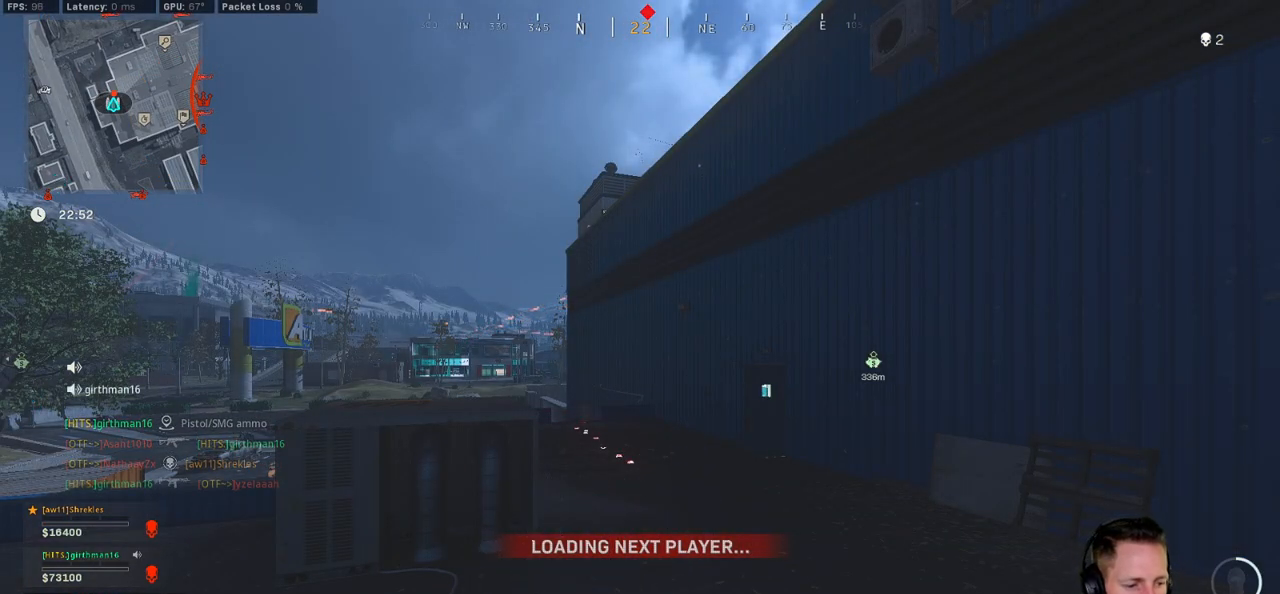
{"keys": ["w"], "mouse": [], "events": [[17, "f", "down"], [100, "f", "up"], [200, "f", "down"], [284, "f", "up"], [367, "f", "down"], [434, "f", "up"]]}
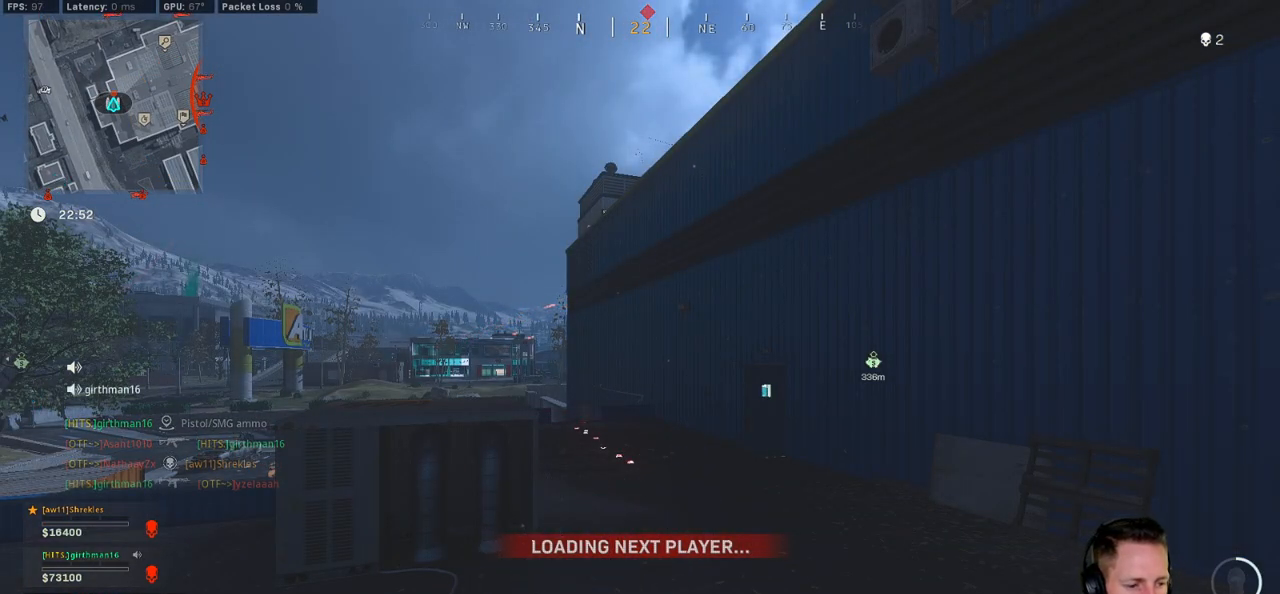
{"keys": ["w"], "mouse": [], "events": [[34, "f", "down"], [117, "f", "up"], [200, "f", "down"], [284, "f", "up"]]}
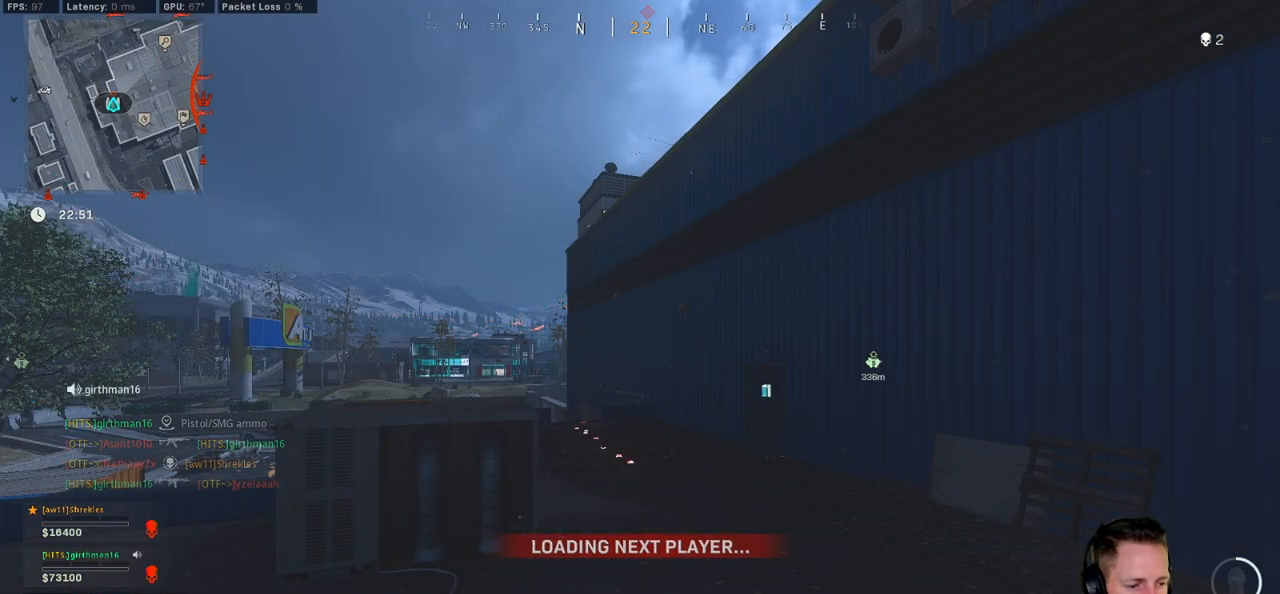
{"keys": ["w"], "mouse": [], "events": []}
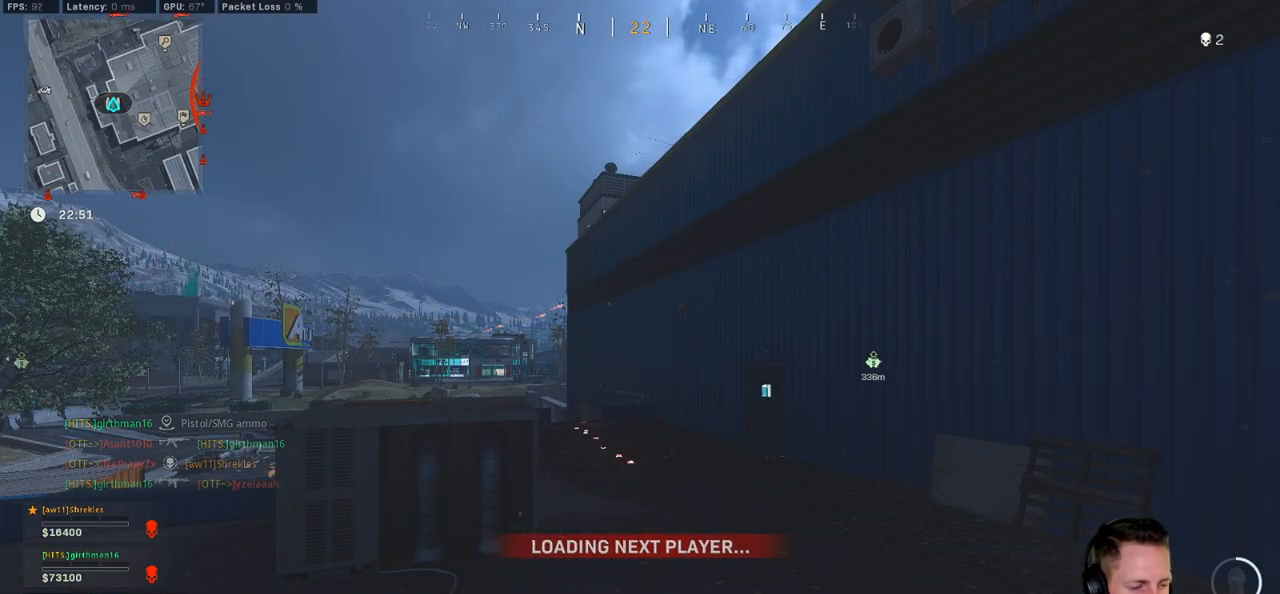
{"keys": ["w"], "mouse": [], "events": []}
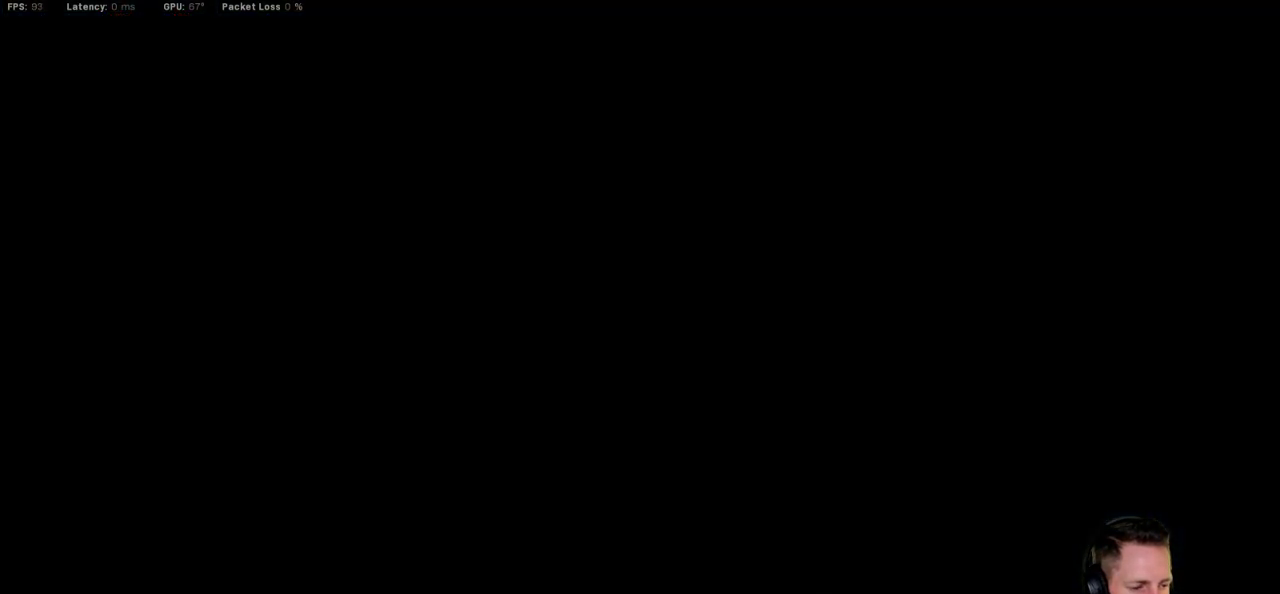
{"keys": ["space", "w"], "mouse": [], "events": [[417, "space", "down"]]}
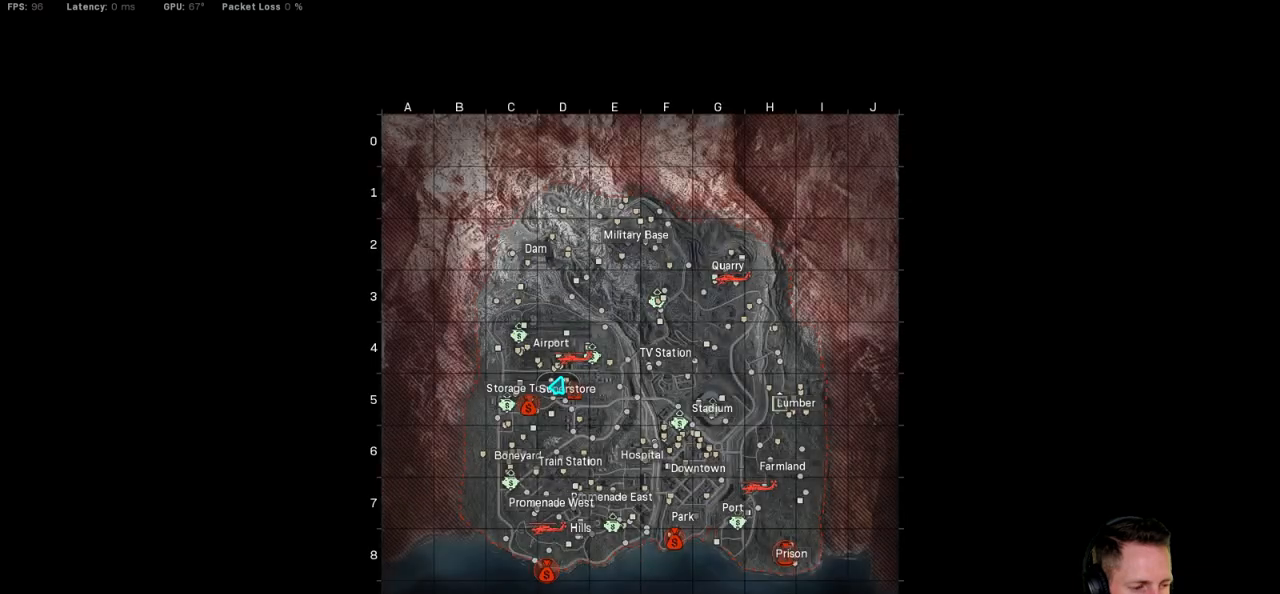
{"keys": ["space", "w"], "mouse": [], "events": [[17, "space", "up"], [117, "space", "down"], [184, "space", "up"], [317, "space", "down"], [367, "space", "up"], [484, "space", "down"]]}
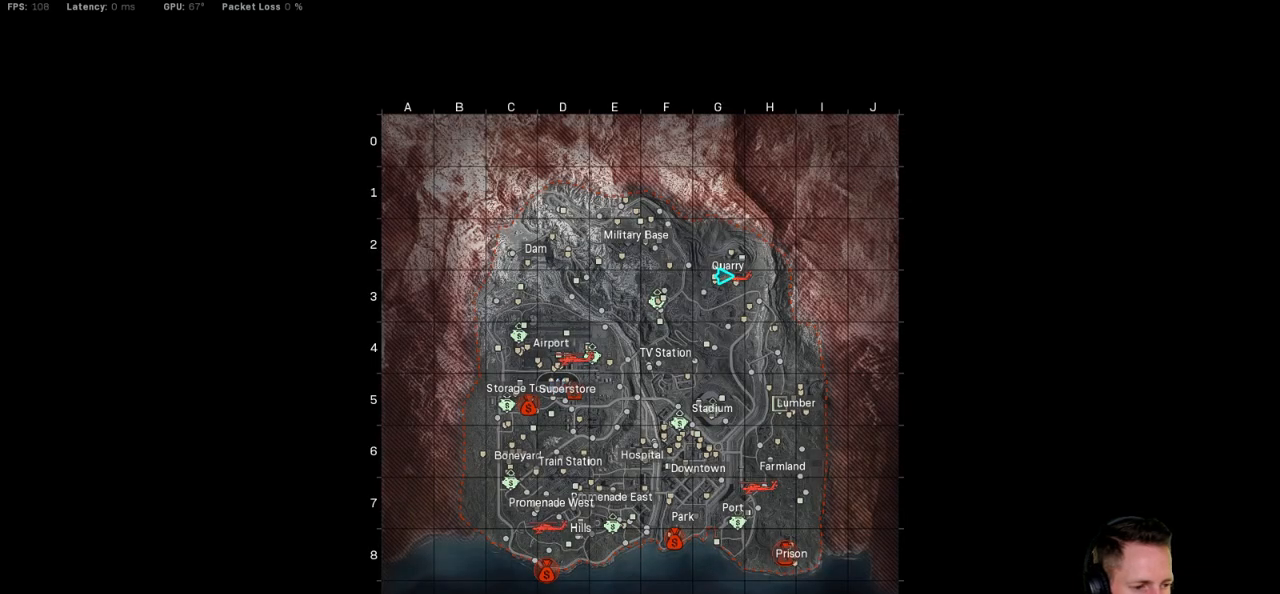
{"keys": ["w"], "mouse": [], "events": [[50, "space", "up"], [117, "space", "down"], [217, "space", "up"], [284, "space", "down"], [400, "space", "up"]]}
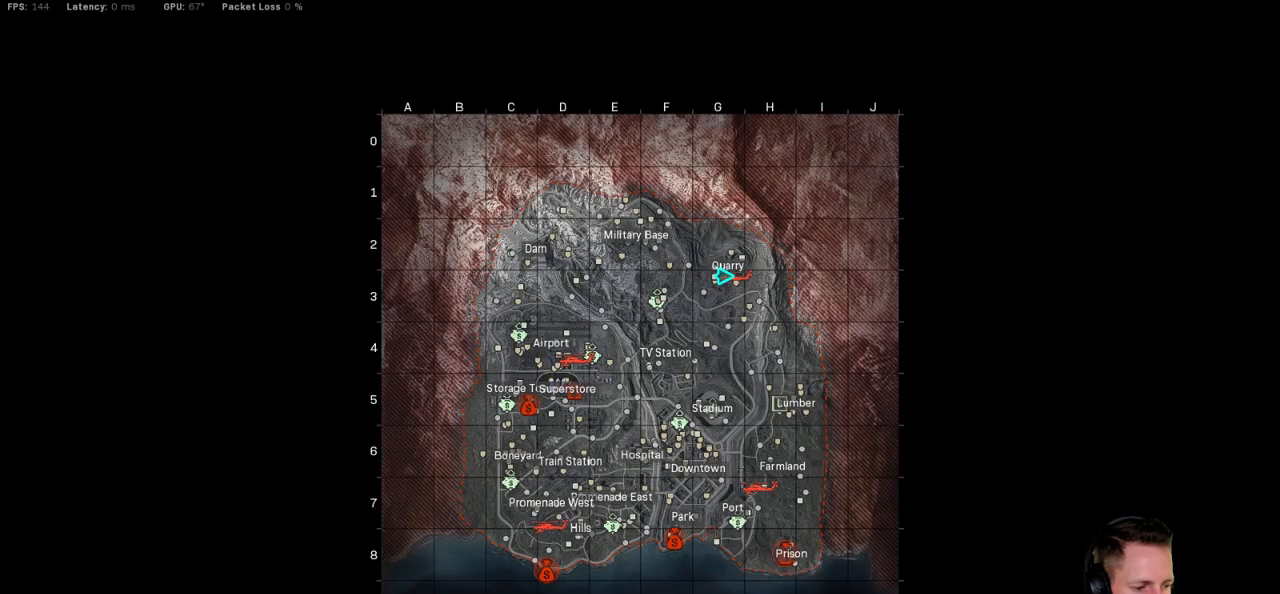
{"keys": ["space", "w"], "mouse": [], "events": [[67, "space", "down"], [150, "space", "up"], [284, "space", "down"], [350, "space", "up"], [467, "space", "down"]]}
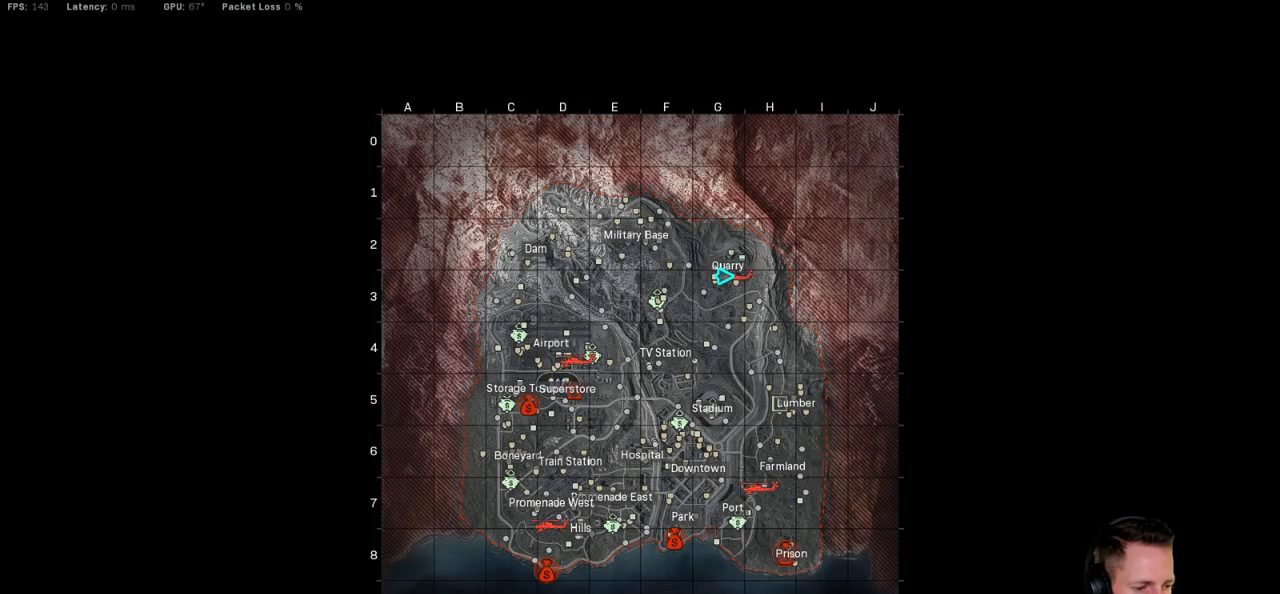
{"keys": ["w"], "mouse": [], "events": [[50, "space", "up"], [150, "space", "down"], [250, "space", "up"], [317, "space", "down"], [434, "space", "up"]]}
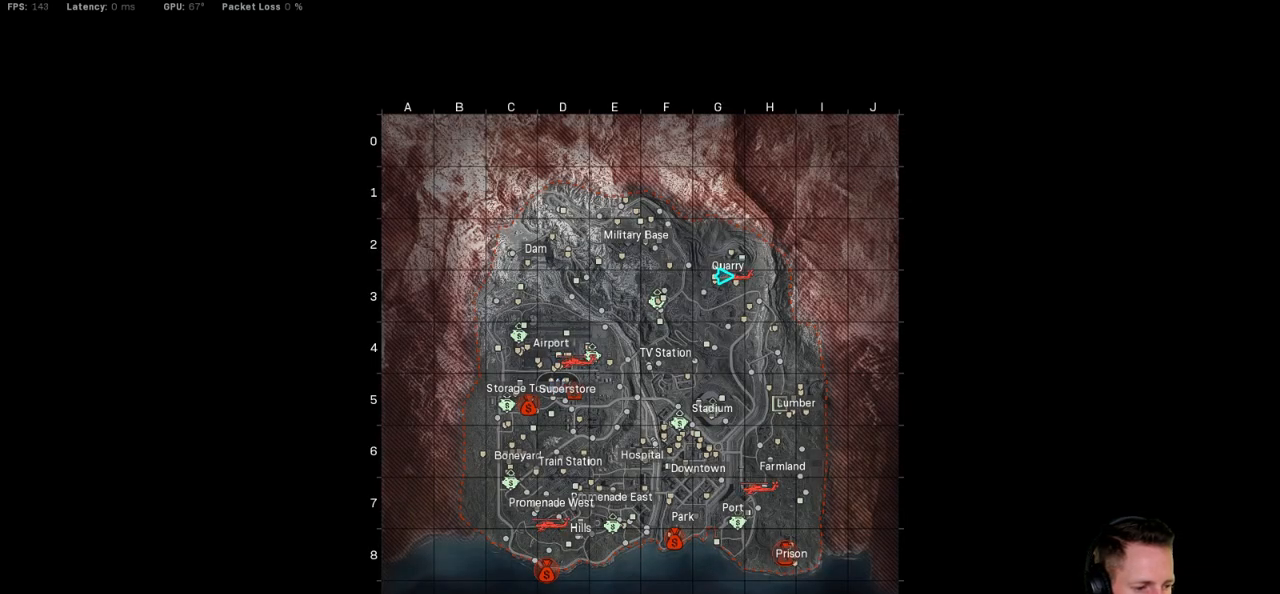
{"keys": ["w"], "mouse": [], "events": [[34, "space", "down"], [100, "space", "up"], [200, "space", "down"], [300, "space", "up"], [367, "space", "down"], [484, "space", "up"]]}
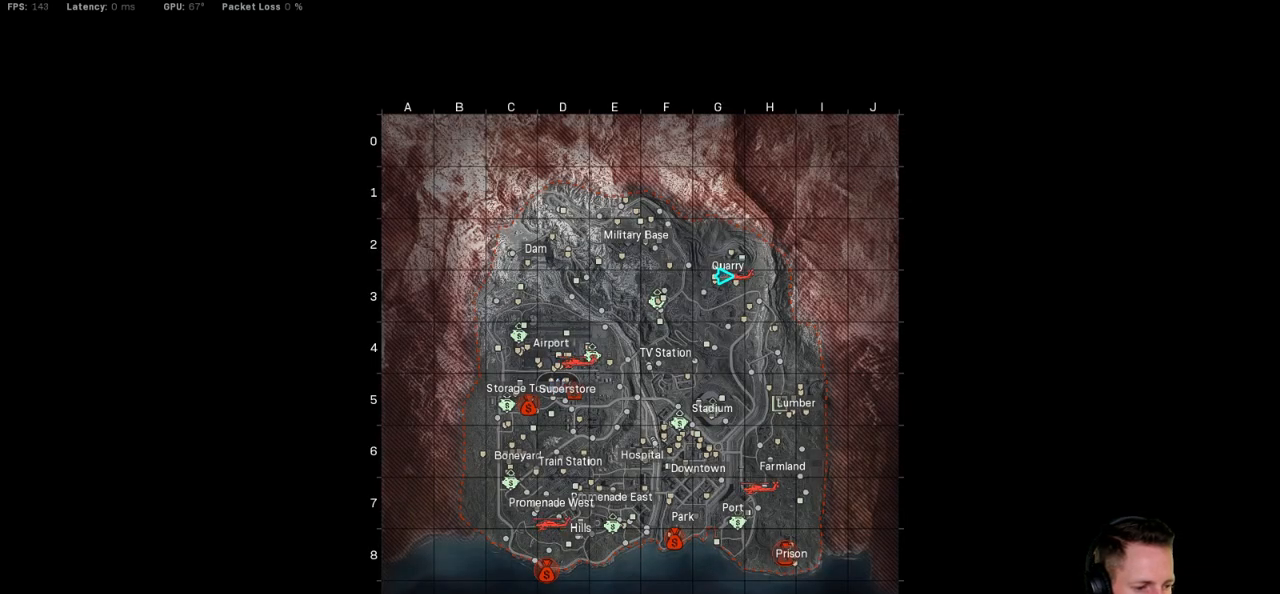
{"keys": ["space", "w"], "mouse": [], "events": [[34, "space", "down"], [150, "space", "up"], [250, "space", "down"], [367, "space", "up"], [434, "space", "down"]]}
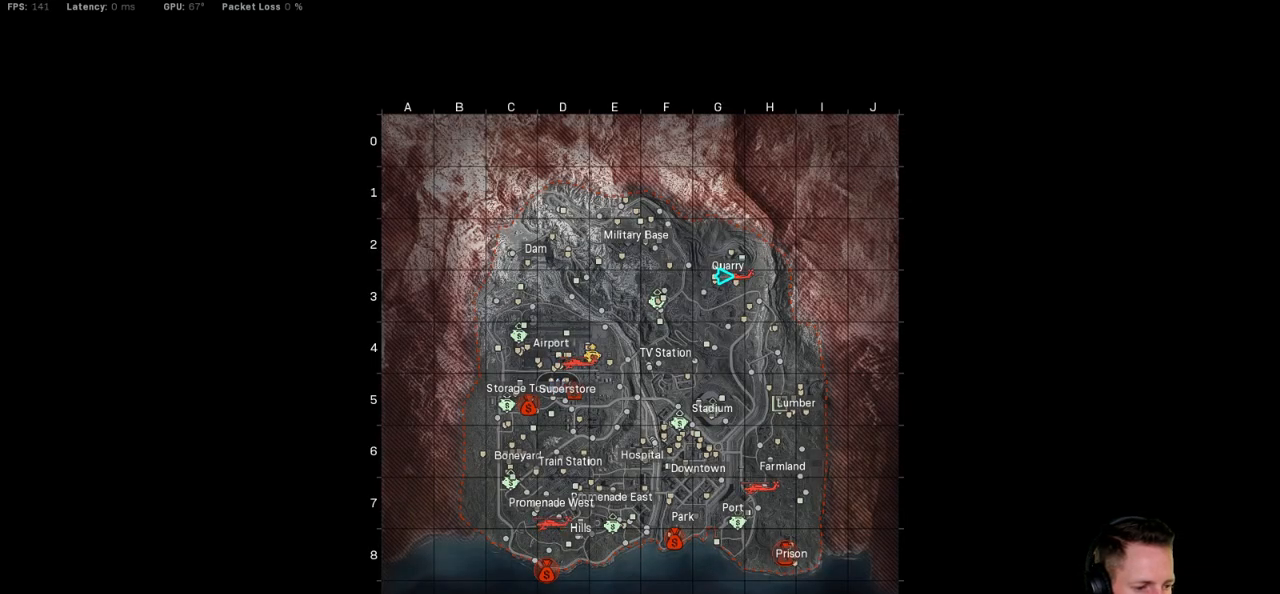
{"keys": ["space", "w"], "mouse": [], "events": [[34, "space", "up"], [117, "space", "down"], [200, "space", "up"], [284, "space", "down"], [384, "space", "up"], [450, "space", "down"]]}
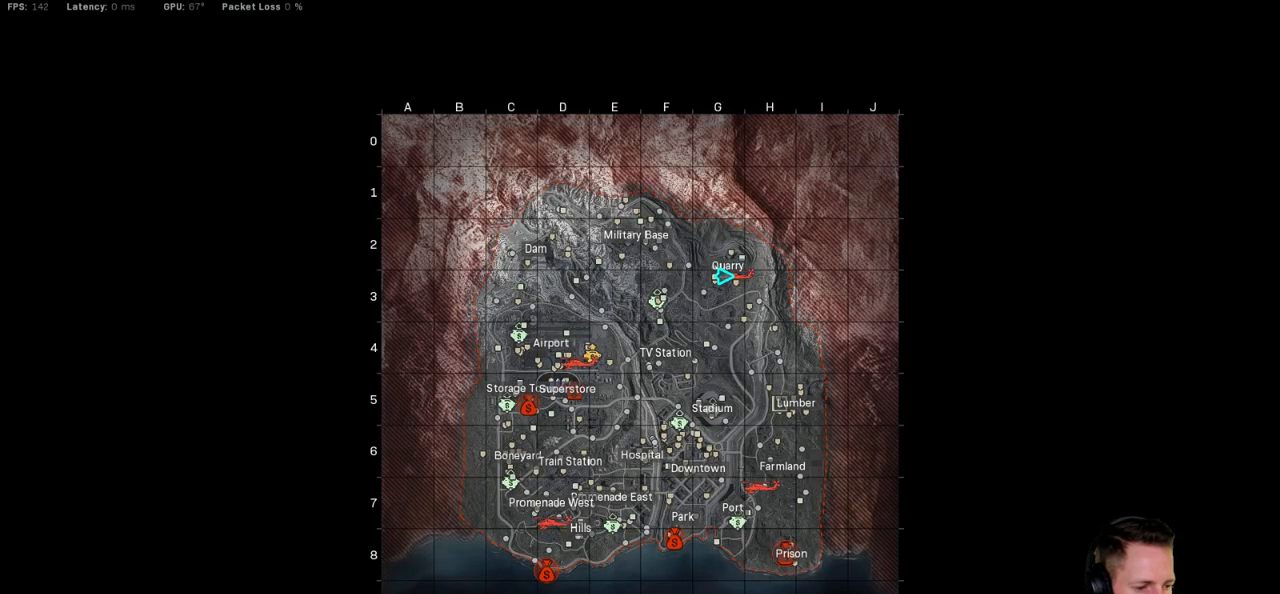
{"keys": ["space", "w"], "mouse": [], "events": [[67, "space", "up"], [134, "space", "down"], [250, "space", "up"], [317, "space", "down"], [417, "space", "up"], [500, "space", "down"]]}
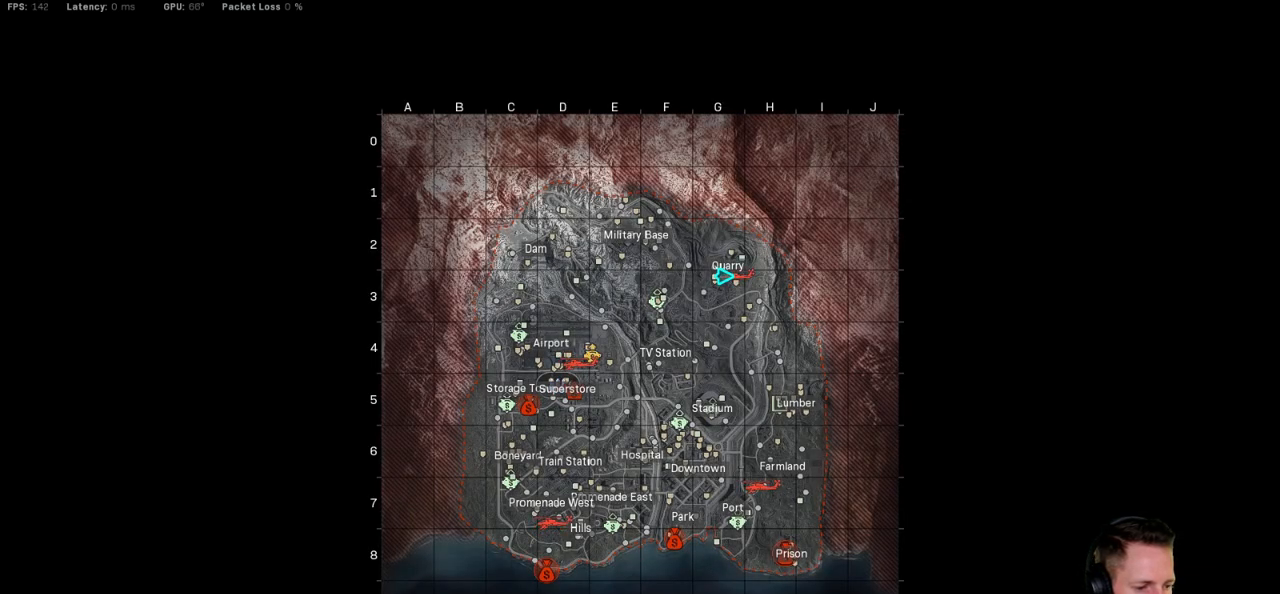
{"keys": ["w"], "mouse": [], "events": [[84, "space", "up"], [167, "space", "down"], [267, "space", "up"], [334, "space", "down"], [450, "space", "up"]]}
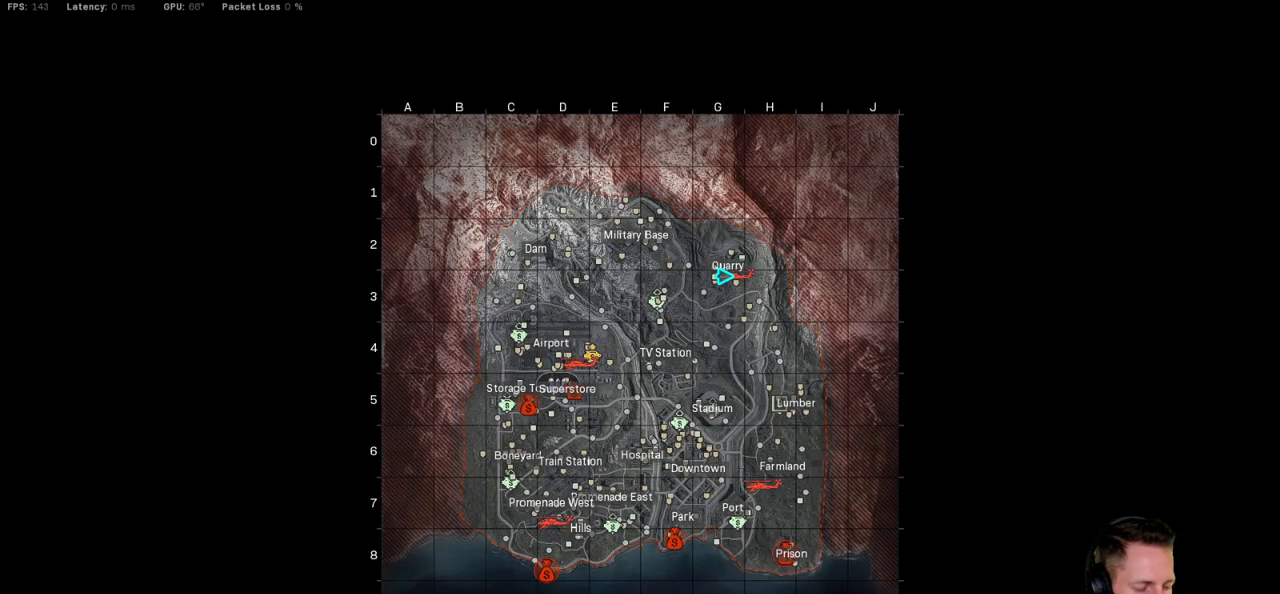
{"keys": ["w"], "mouse": [], "events": [[17, "space", "down"], [117, "space", "up"], [184, "space", "down"], [300, "space", "up"], [384, "space", "down"], [484, "space", "up"]]}
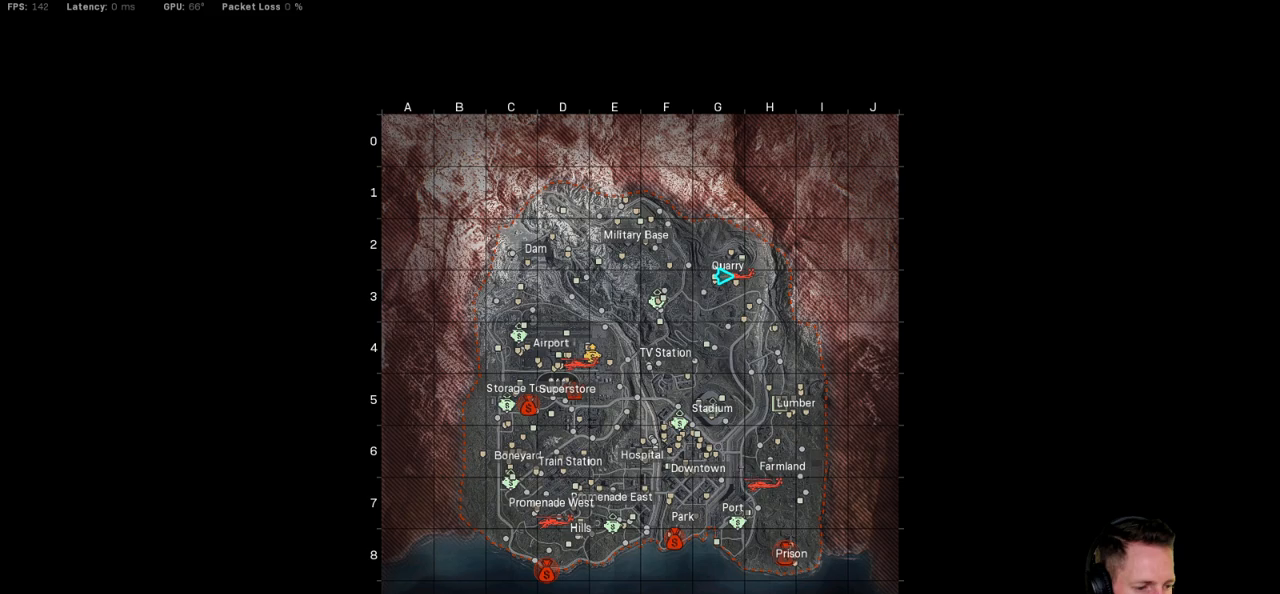
{"keys": ["w"], "mouse": [], "events": [[50, "space", "down"], [150, "space", "up"], [234, "space", "down"], [334, "space", "up"], [400, "space", "down"], [500, "space", "up"]]}
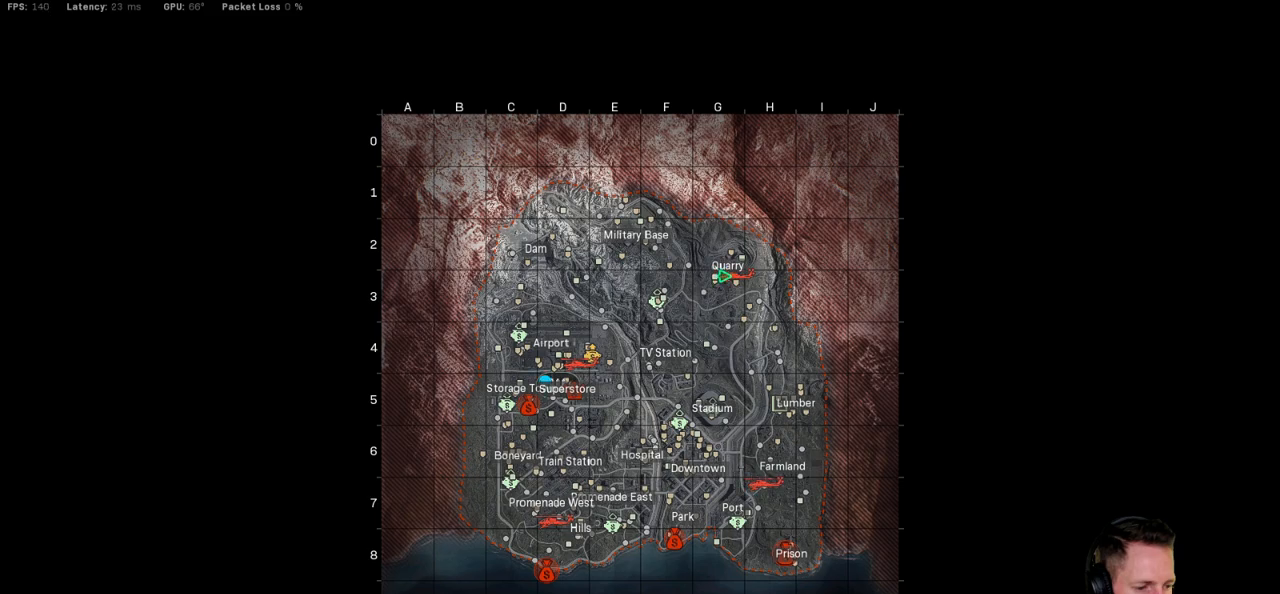
{"keys": ["space", "w"], "mouse": [], "events": [[84, "space", "down"], [184, "space", "up"], [250, "space", "down"], [350, "space", "up"], [434, "space", "down"]]}
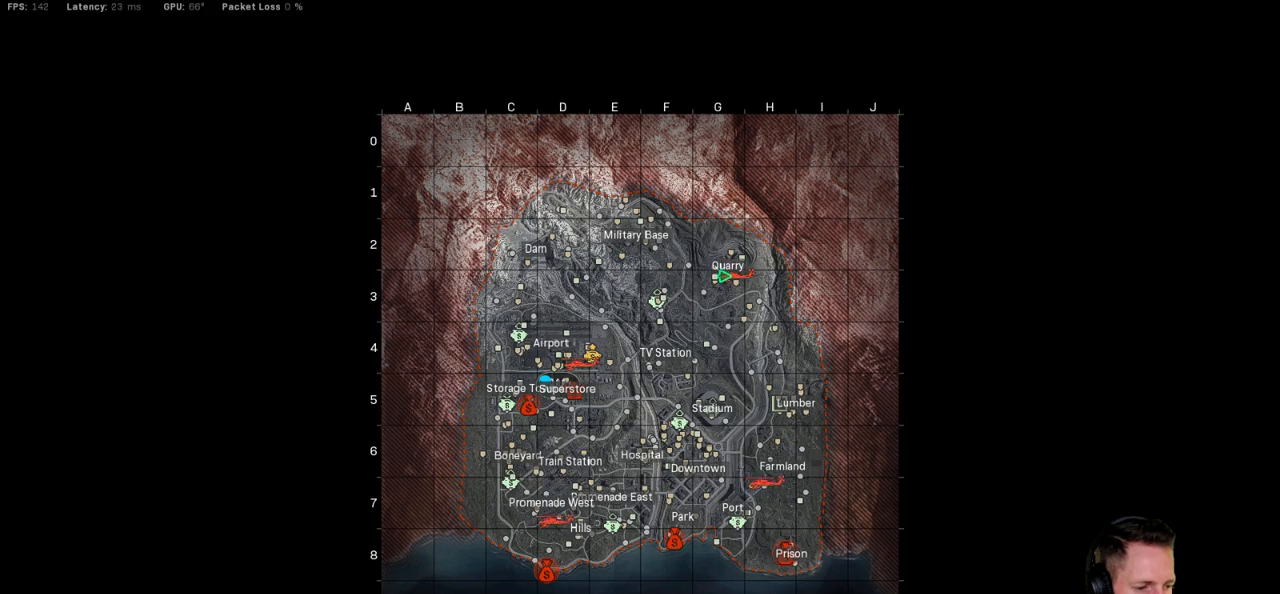
{"keys": ["space", "w"], "mouse": [], "events": [[34, "space", "up"], [100, "space", "down"], [217, "space", "up"], [284, "space", "down"], [400, "space", "up"], [467, "space", "down"]]}
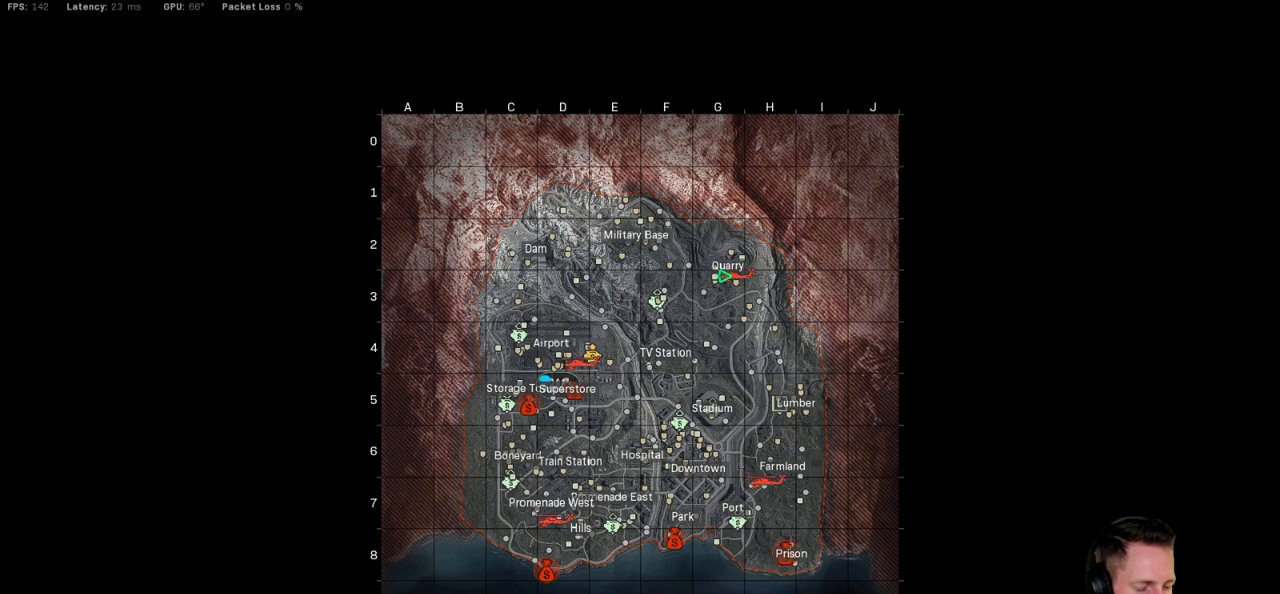
{"keys": ["space", "w"], "mouse": [], "events": [[50, "space", "up"], [134, "space", "down"], [234, "space", "up"], [300, "space", "down"], [400, "space", "up"], [467, "space", "down"]]}